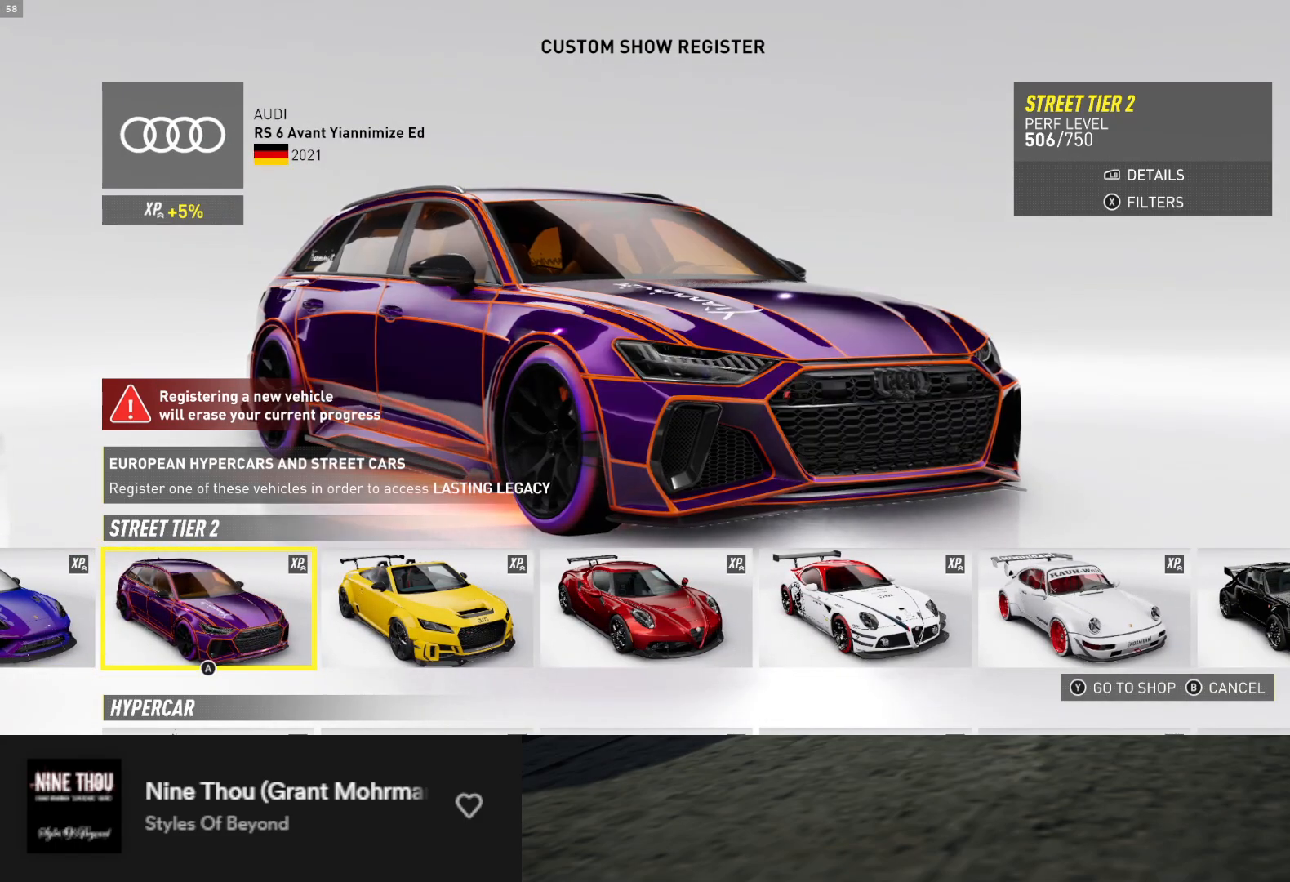
Gameplay with a controller (Xbox layout); each line is a JSON object with the inputs held at the frame after it. "events" lists button and stick changes between this image and that frame as [ms after this image, input, new state], when the widget could be followed in between. Not read: L3.
{"buttons": [], "left_stick": "center", "right_stick": "center", "events": []}
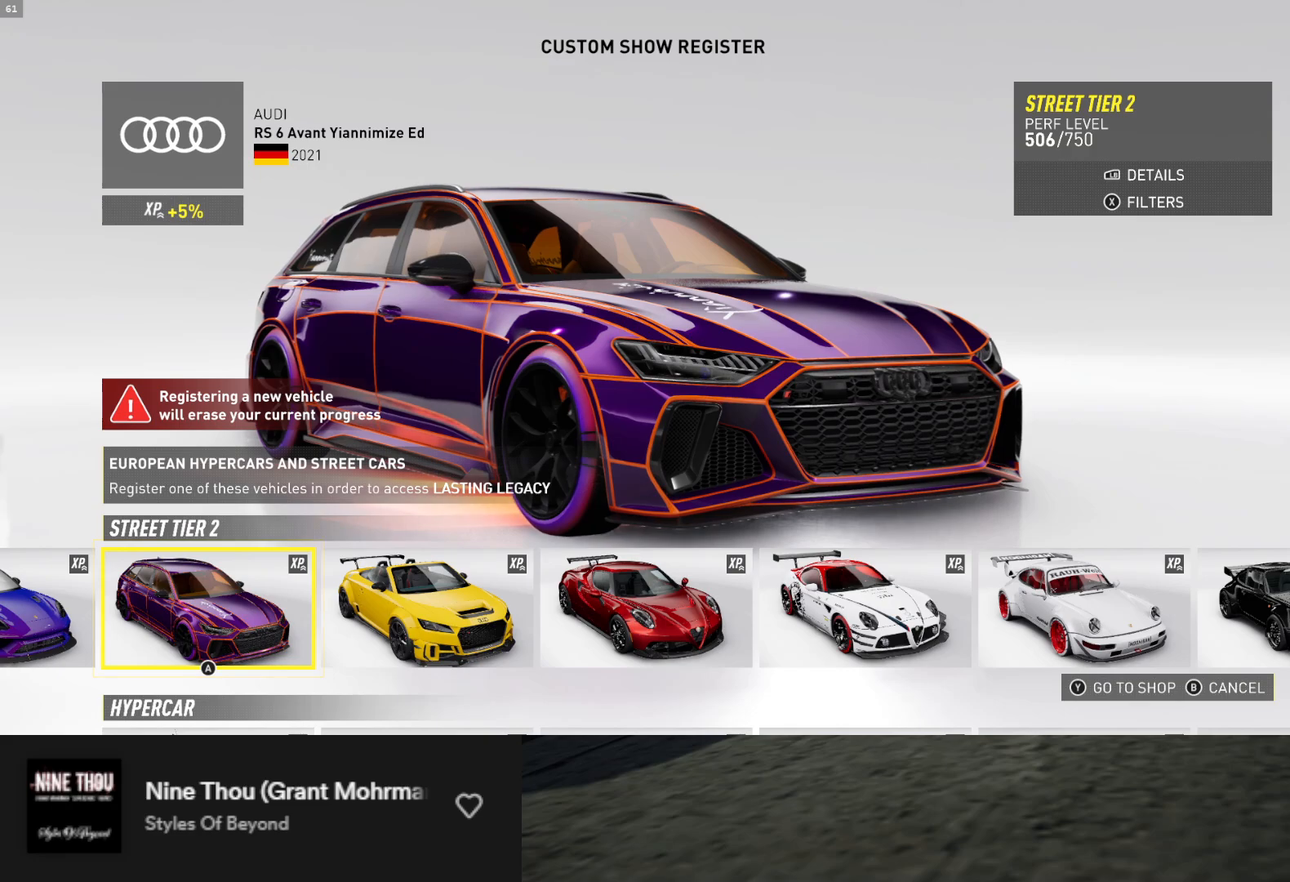
{"buttons": [], "left_stick": "center", "right_stick": "center", "events": []}
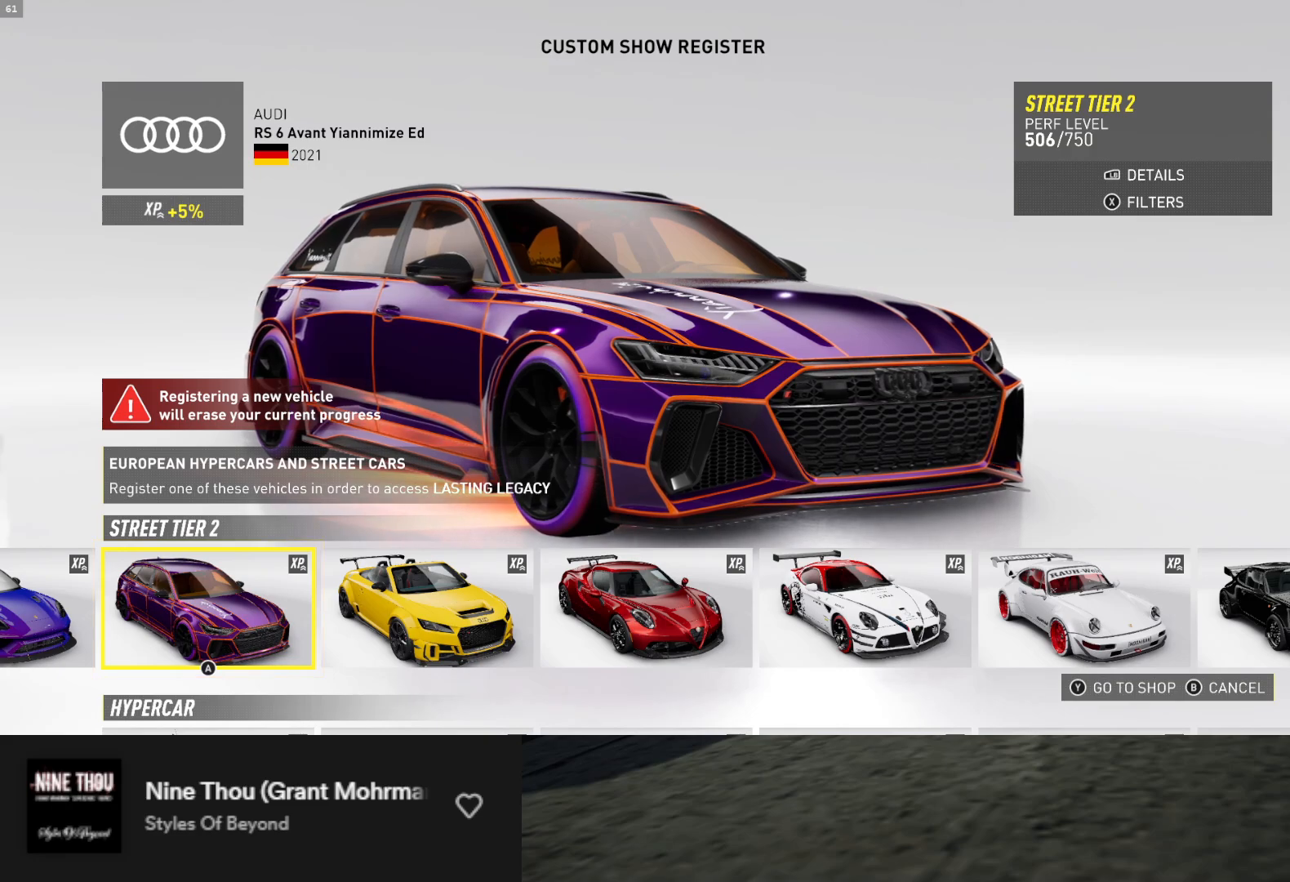
{"buttons": [], "left_stick": "center", "right_stick": "center", "events": []}
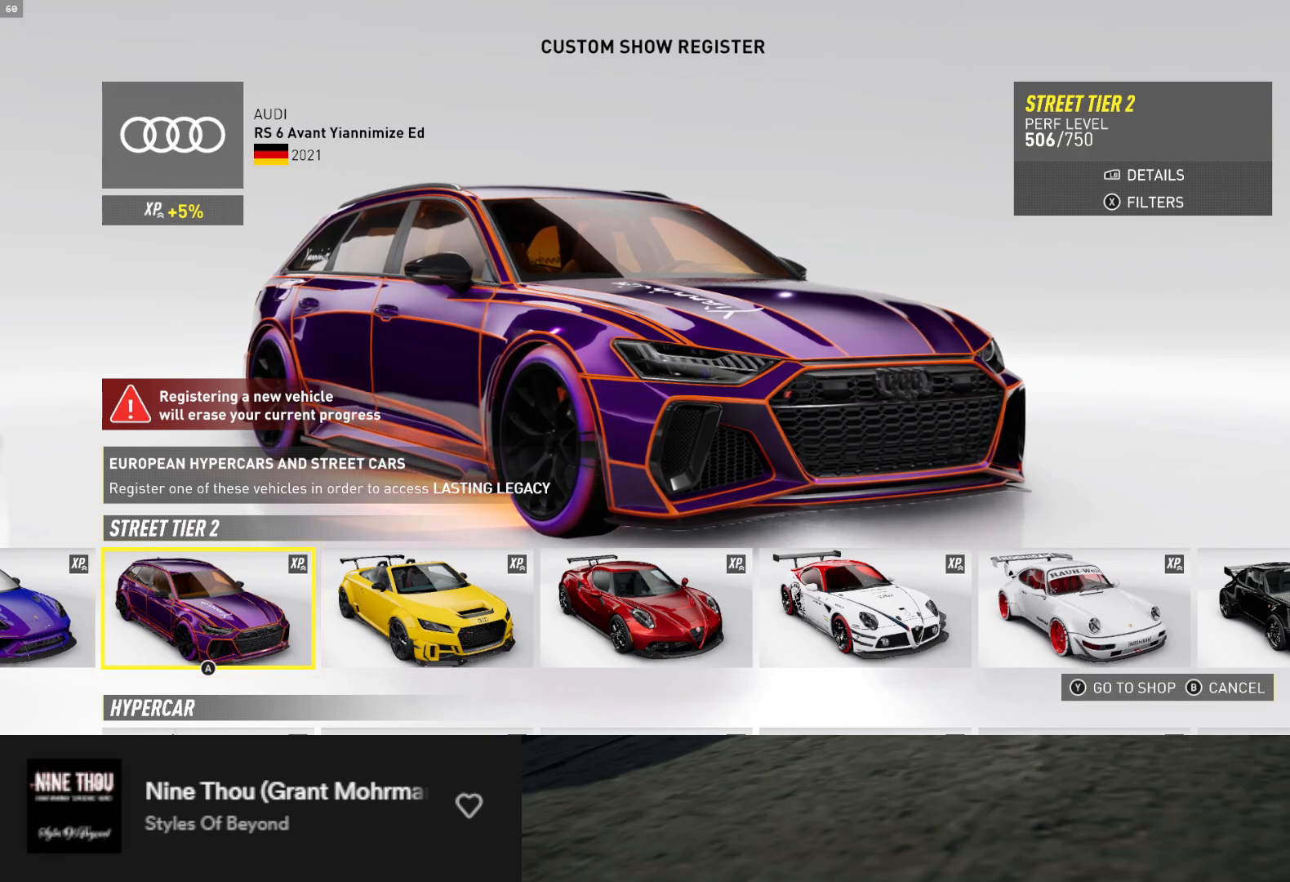
{"buttons": [], "left_stick": "center", "right_stick": "center", "events": []}
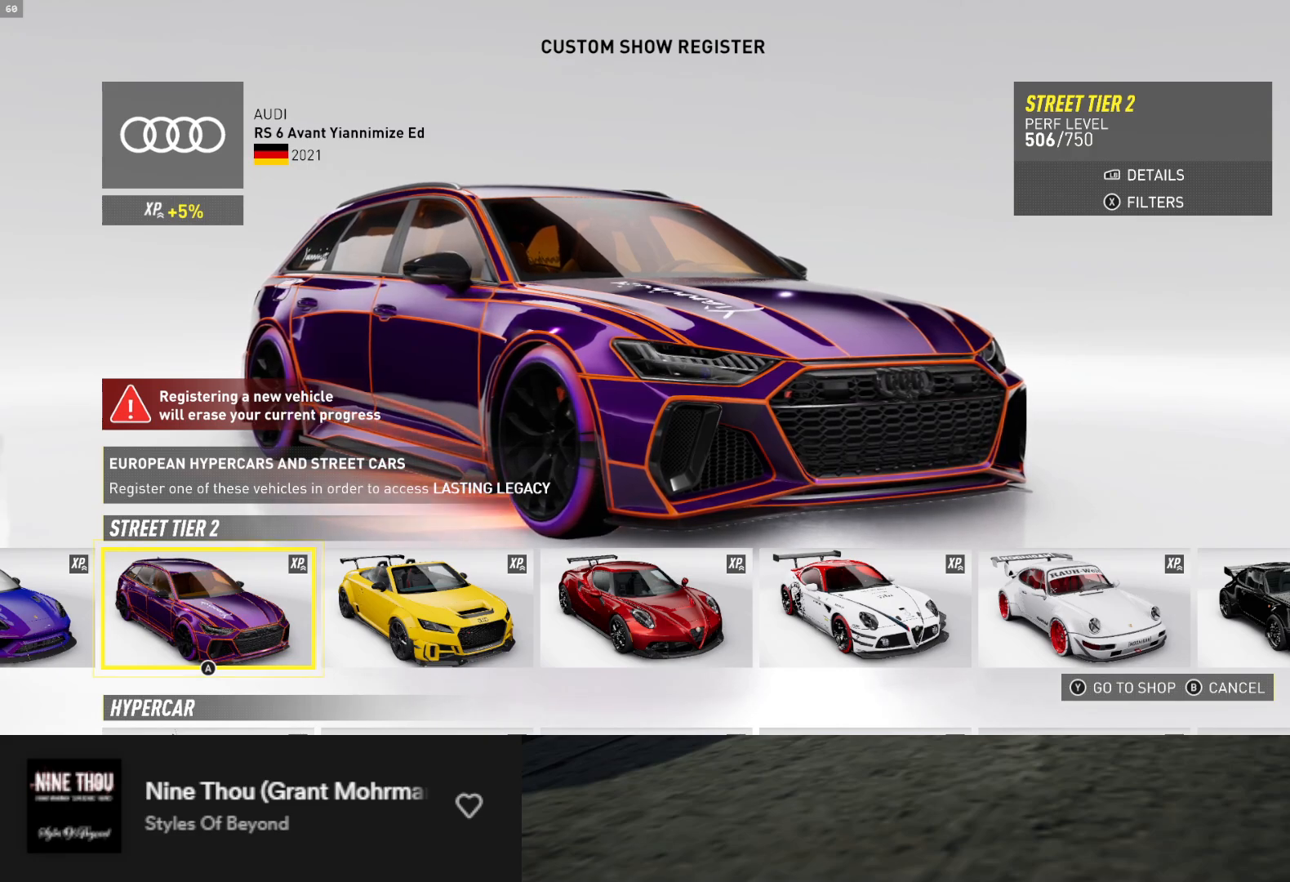
{"buttons": [], "left_stick": "center", "right_stick": "center", "events": []}
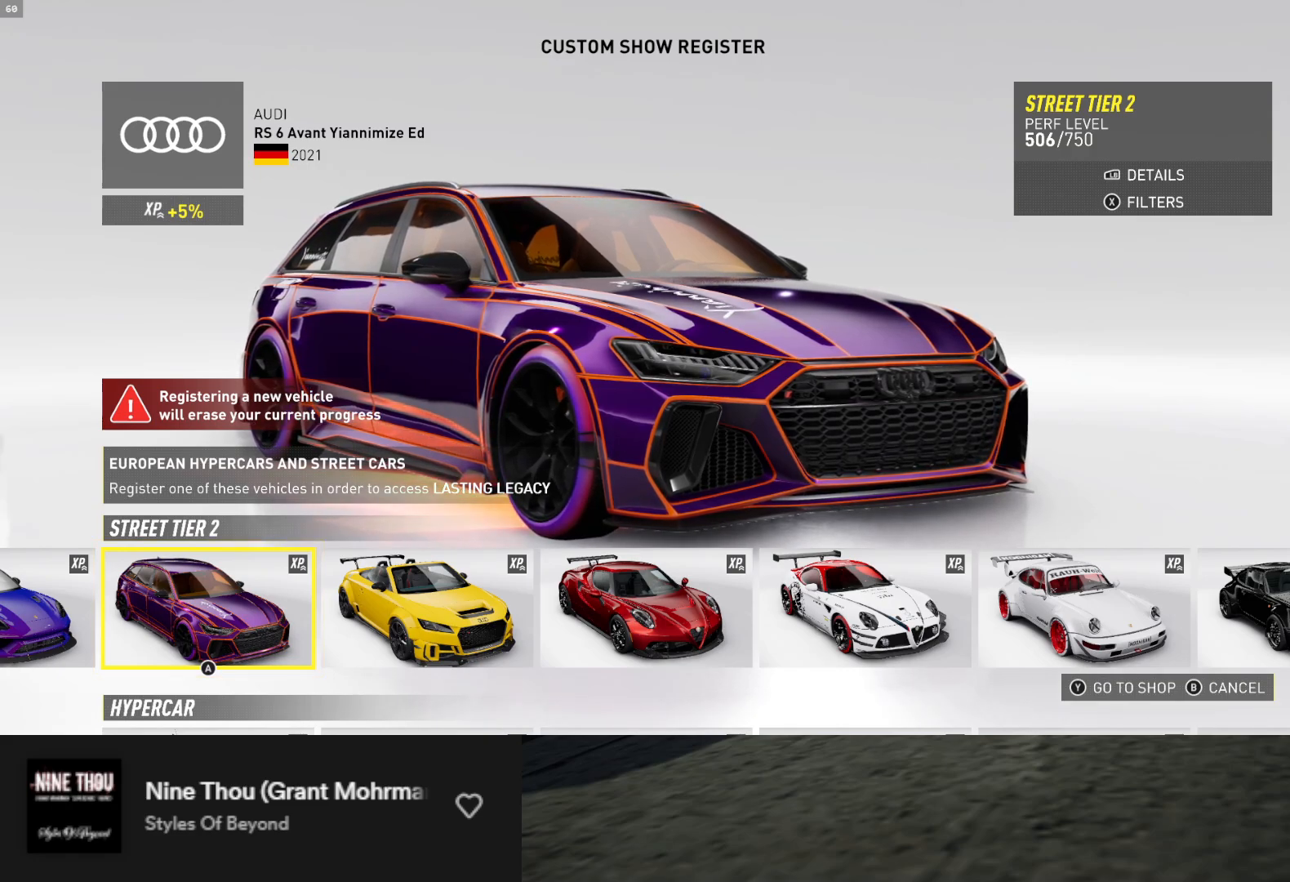
{"buttons": [], "left_stick": "center", "right_stick": "center", "events": []}
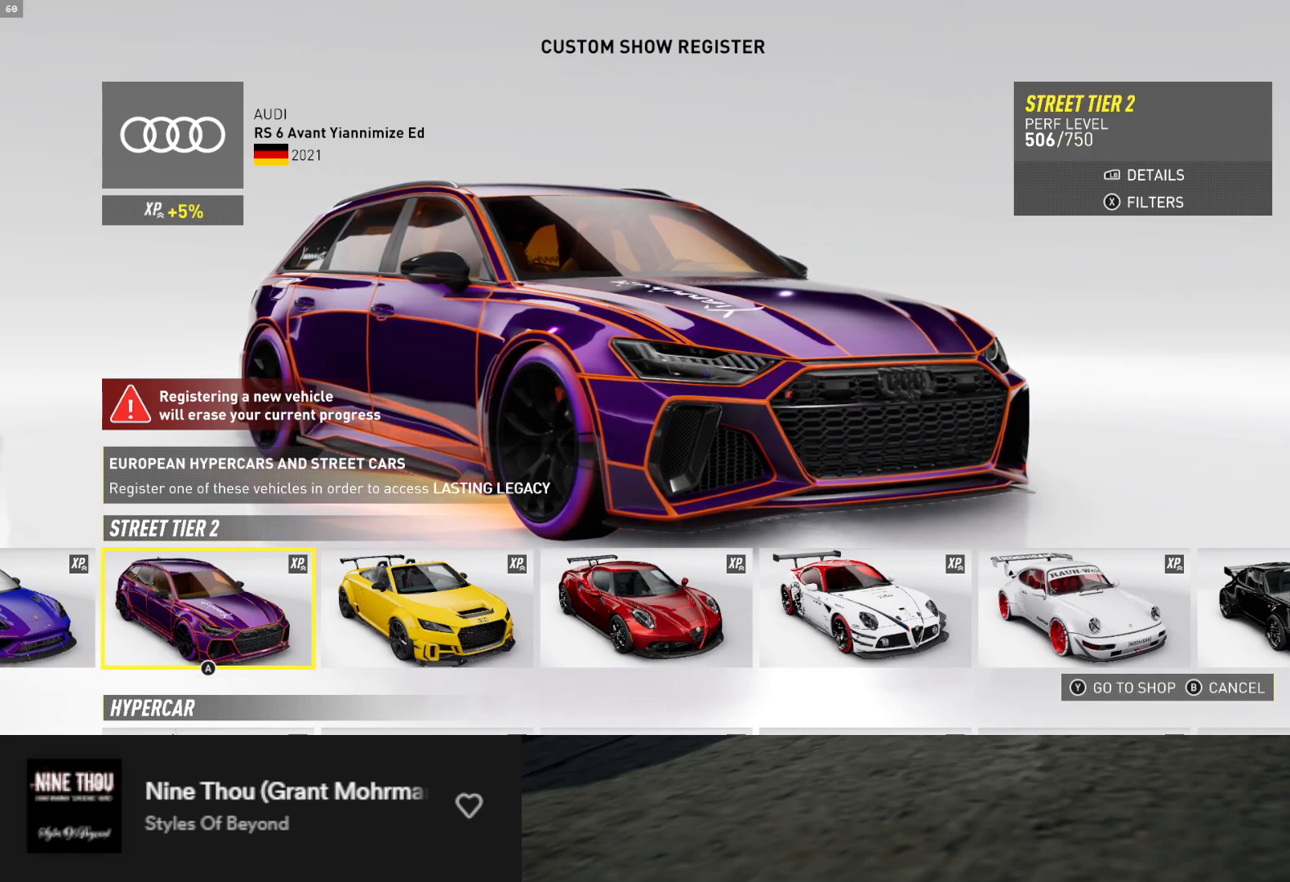
{"buttons": ["DPAD_RIGHT"], "left_stick": "center", "right_stick": "center", "events": [[450, "DPAD_RIGHT", "down"]]}
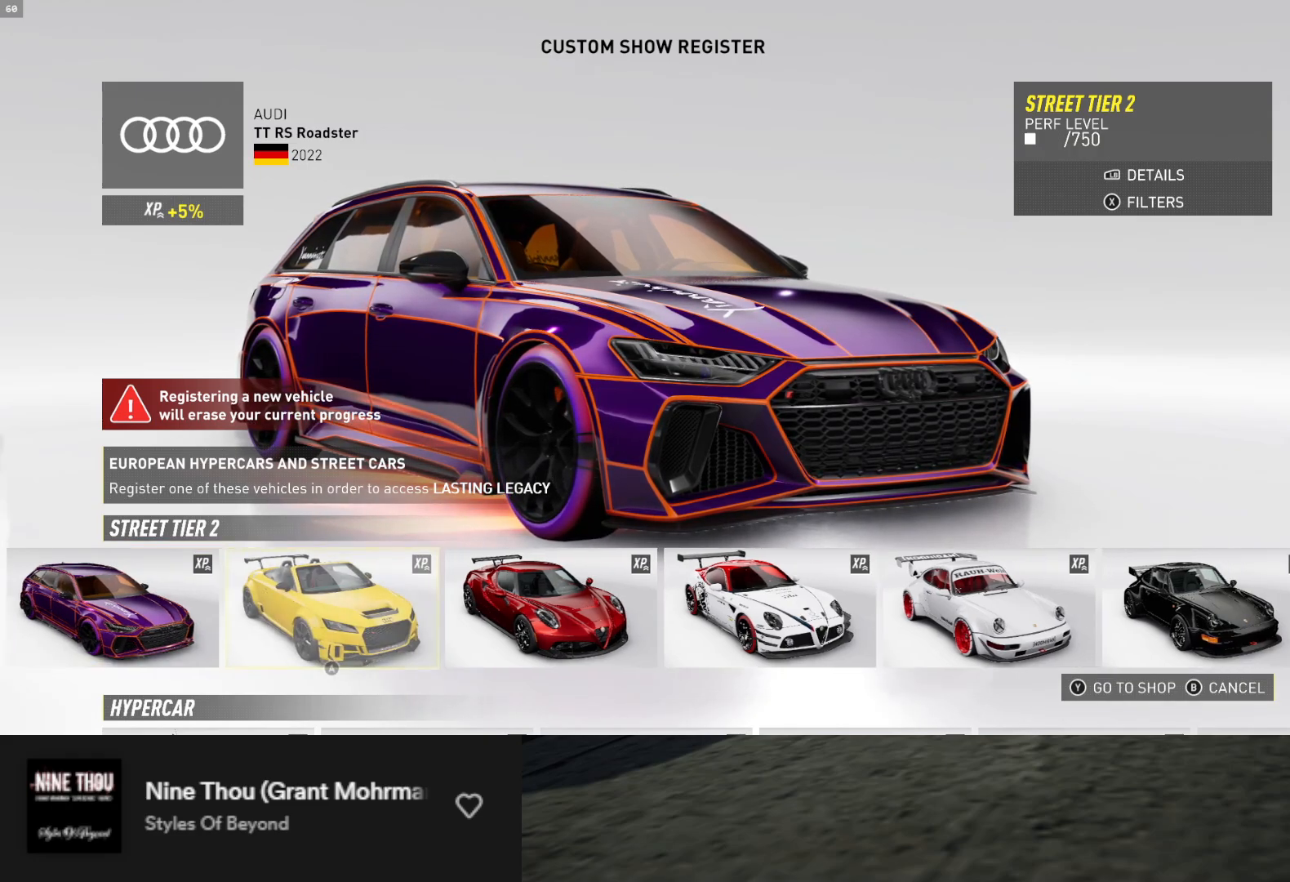
{"buttons": [], "left_stick": "center", "right_stick": "center", "events": [[33, "DPAD_RIGHT", "up"], [167, "DPAD_RIGHT", "down"], [250, "DPAD_RIGHT", "up"], [367, "DPAD_RIGHT", "down"], [450, "DPAD_RIGHT", "up"]]}
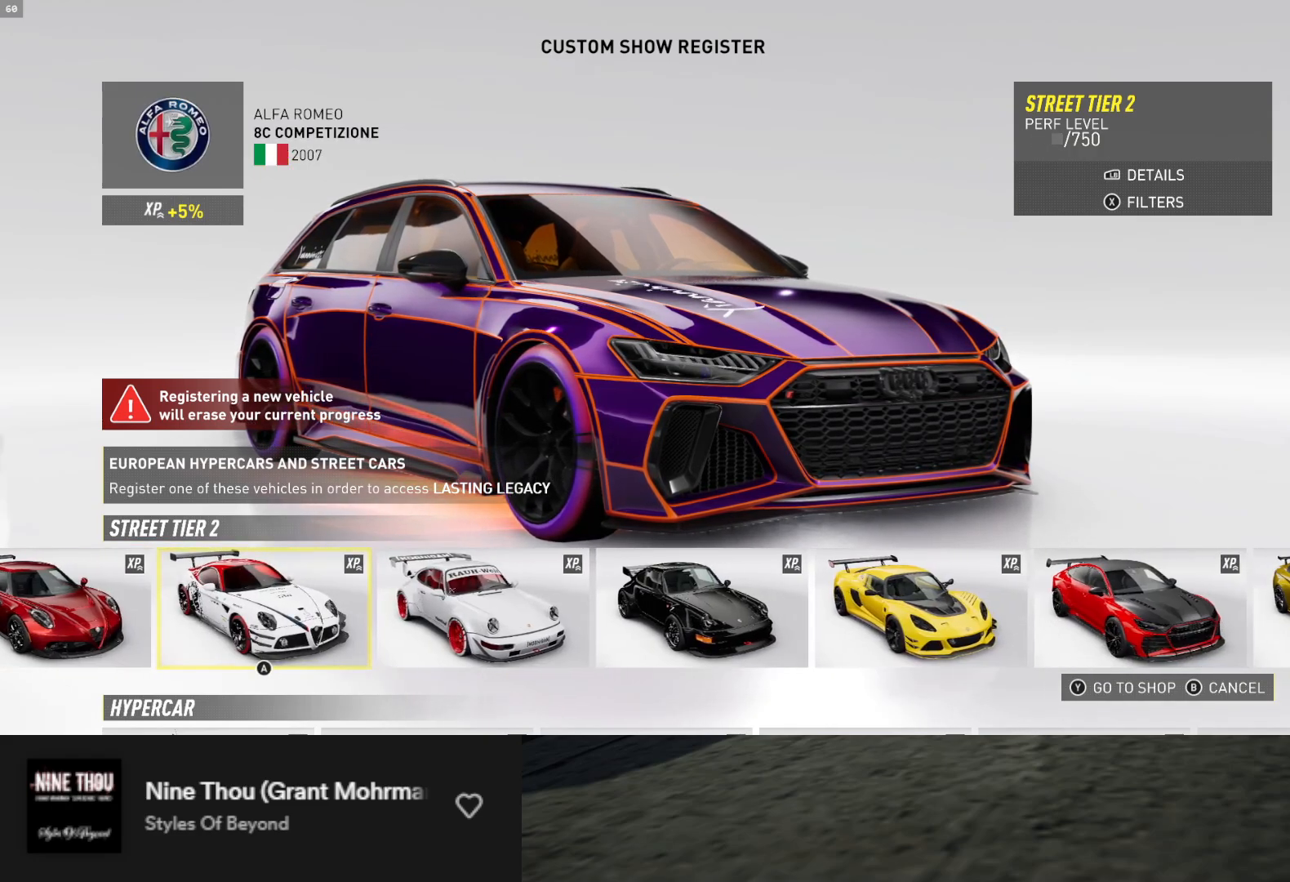
{"buttons": ["DPAD_RIGHT"], "left_stick": "center", "right_stick": "center", "events": [[50, "DPAD_RIGHT", "down"], [117, "DPAD_RIGHT", "up"], [217, "DPAD_RIGHT", "down"], [300, "DPAD_RIGHT", "up"], [433, "DPAD_RIGHT", "down"]]}
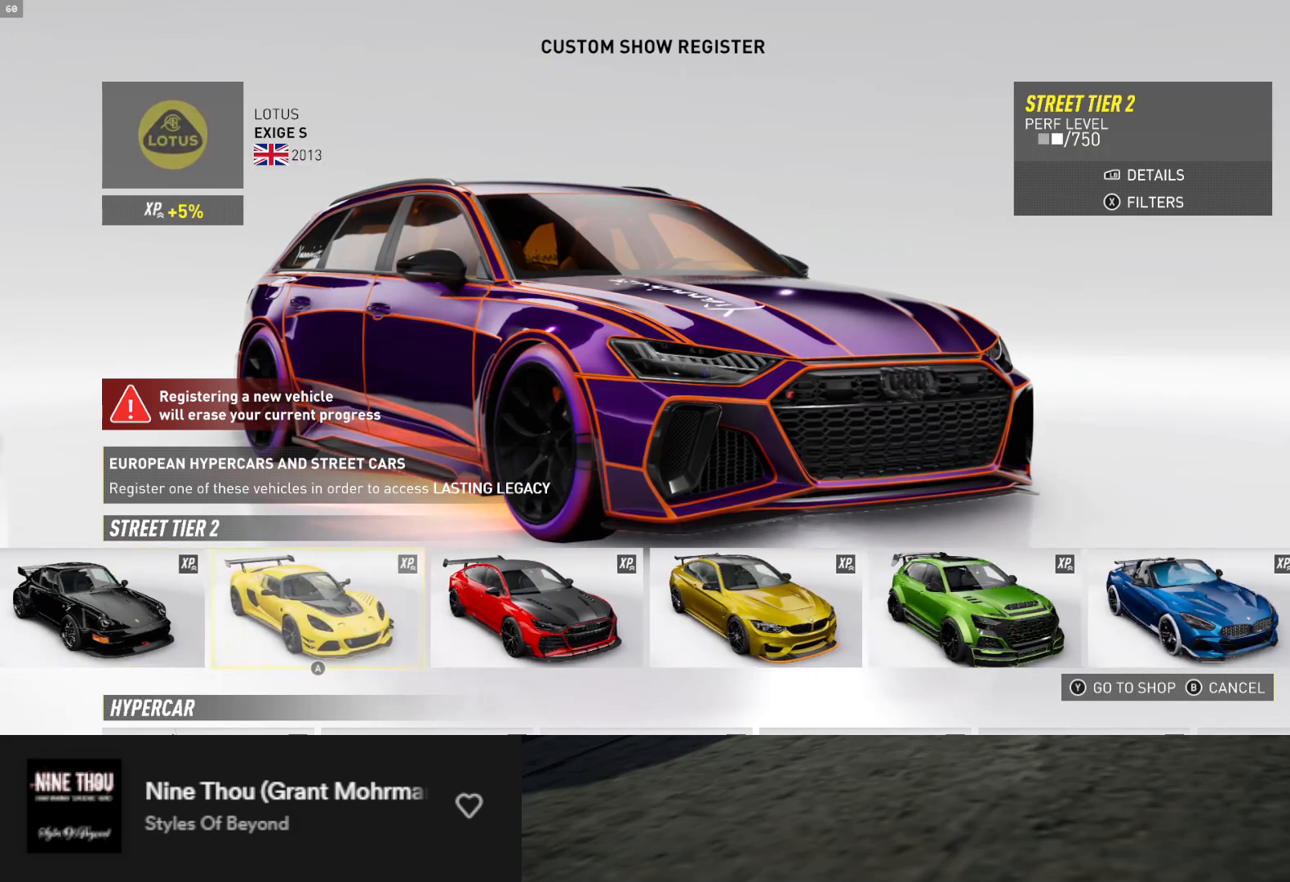
{"buttons": [], "left_stick": "center", "right_stick": "center", "events": [[17, "DPAD_RIGHT", "up"], [133, "DPAD_RIGHT", "down"], [233, "DPAD_RIGHT", "up"], [350, "DPAD_RIGHT", "down"], [433, "DPAD_RIGHT", "up"]]}
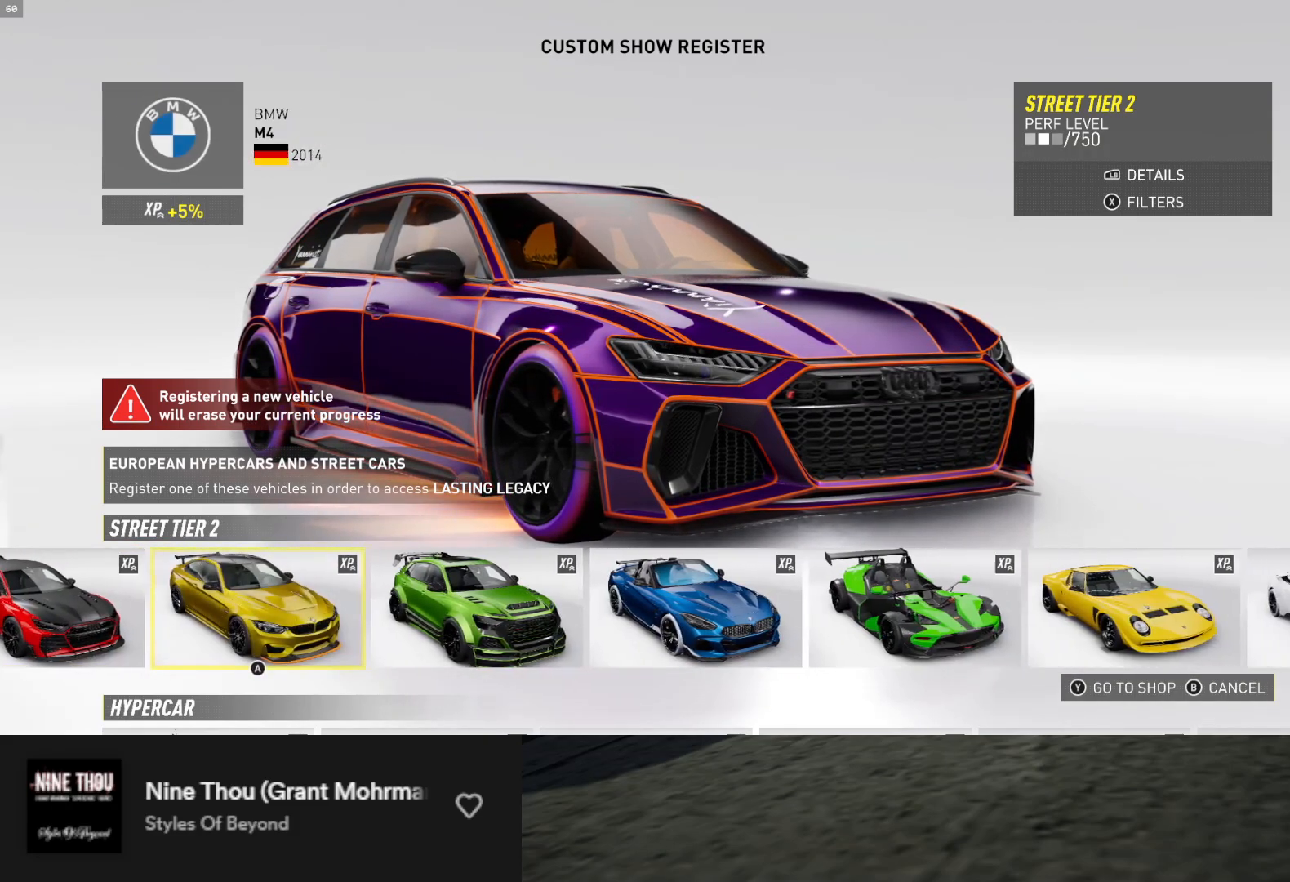
{"buttons": ["DPAD_RIGHT"], "left_stick": "center", "right_stick": "center", "events": [[183, "DPAD_LEFT", "down"], [283, "DPAD_LEFT", "up"], [417, "DPAD_RIGHT", "down"]]}
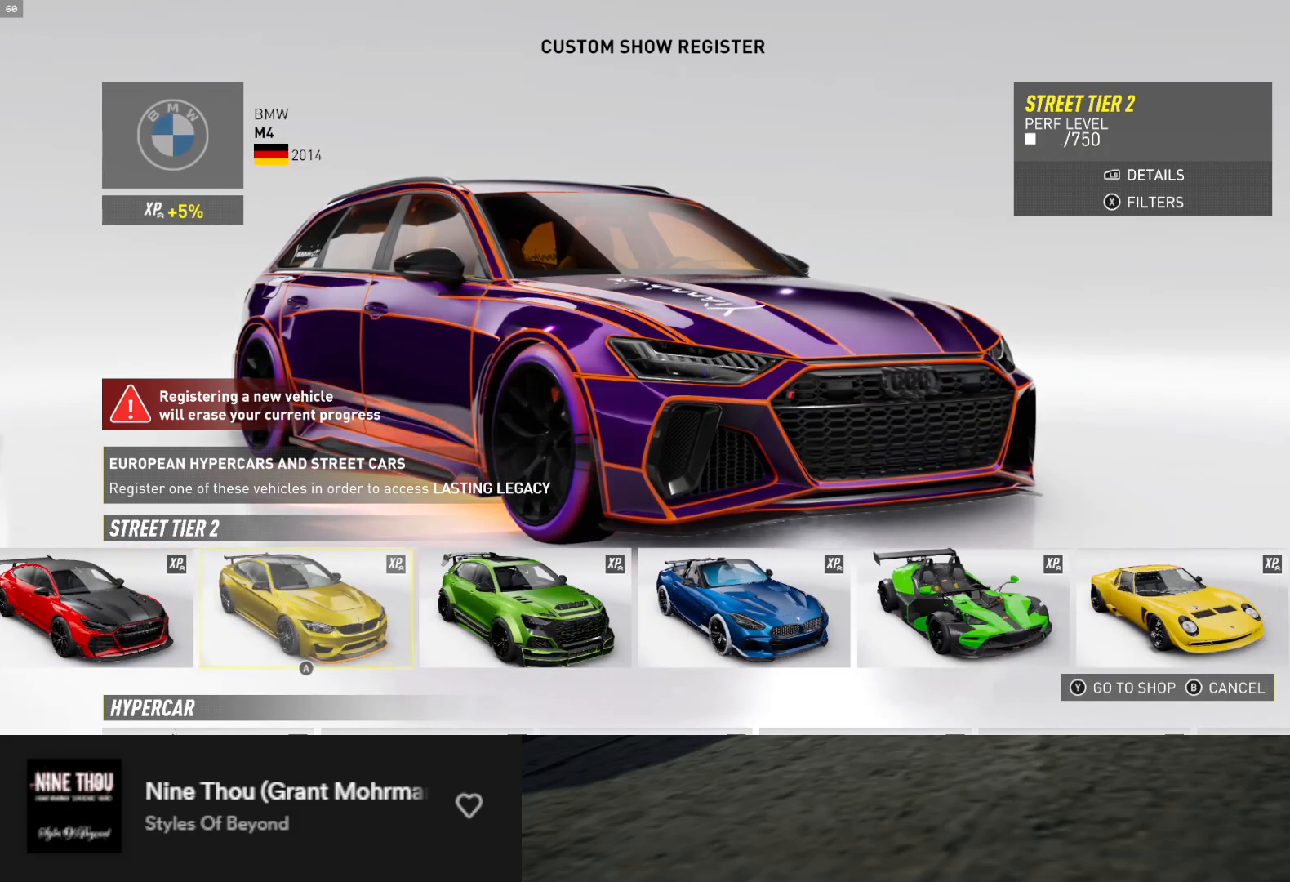
{"buttons": [], "left_stick": "center", "right_stick": "center", "events": [[33, "DPAD_RIGHT", "up"], [100, "DPAD_RIGHT", "down"], [233, "DPAD_RIGHT", "up"], [350, "DPAD_RIGHT", "down"], [417, "DPAD_RIGHT", "up"]]}
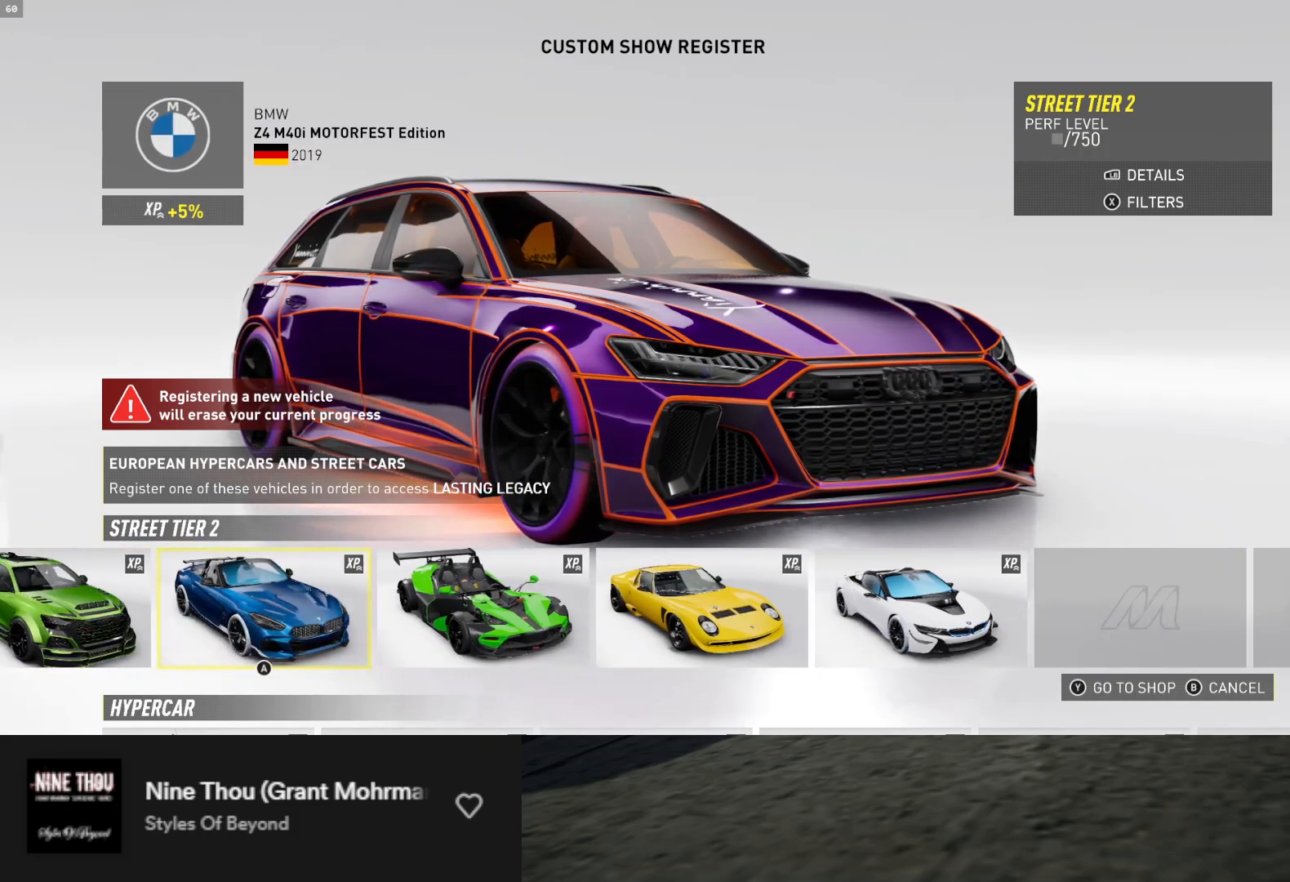
{"buttons": ["DPAD_RIGHT"], "left_stick": "center", "right_stick": "center", "events": [[17, "DPAD_RIGHT", "down"], [117, "DPAD_RIGHT", "up"], [233, "DPAD_RIGHT", "down"], [333, "DPAD_RIGHT", "up"], [417, "DPAD_RIGHT", "down"]]}
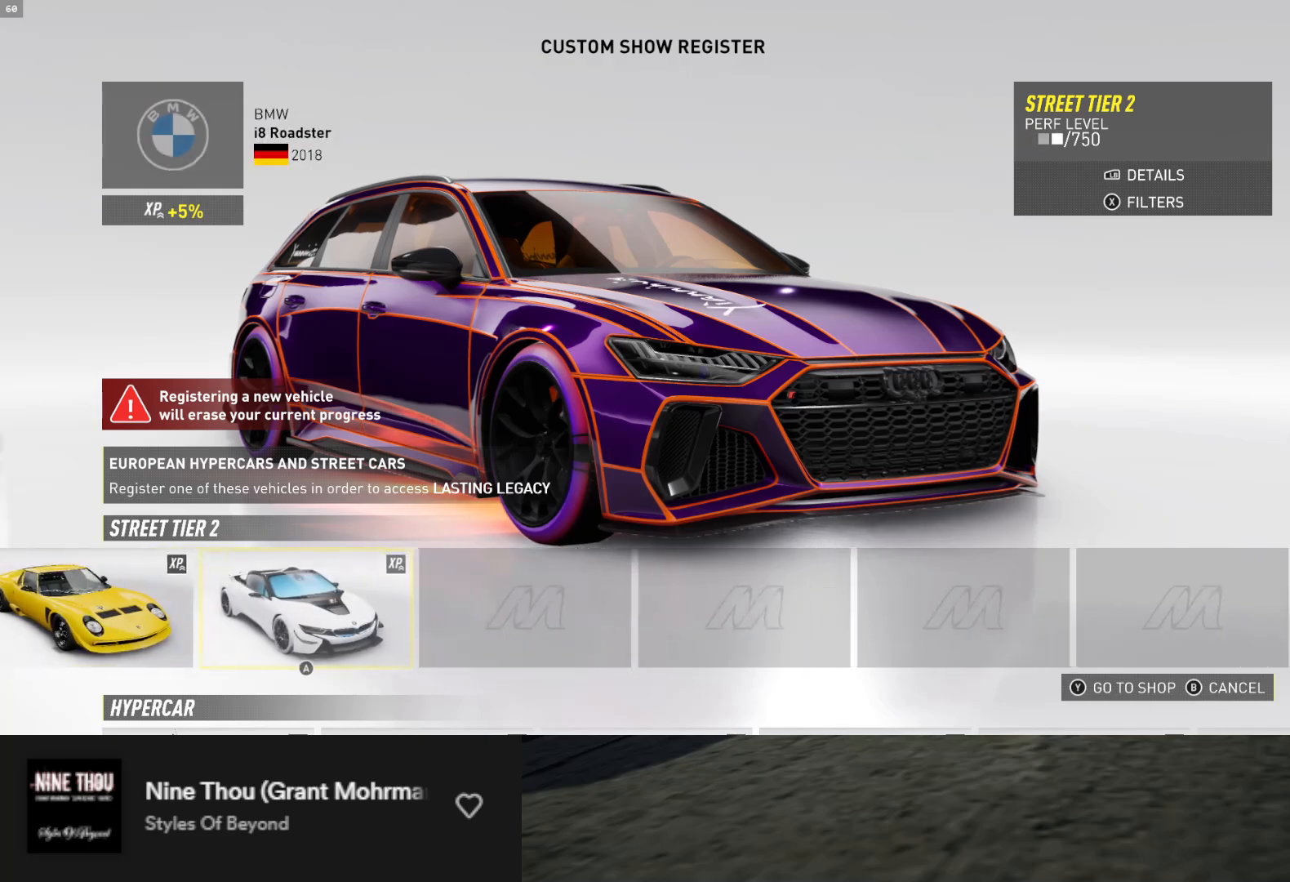
{"buttons": [], "left_stick": "center", "right_stick": "center", "events": [[17, "DPAD_RIGHT", "up"], [417, "DPAD_RIGHT", "down"], [467, "DPAD_RIGHT", "up"]]}
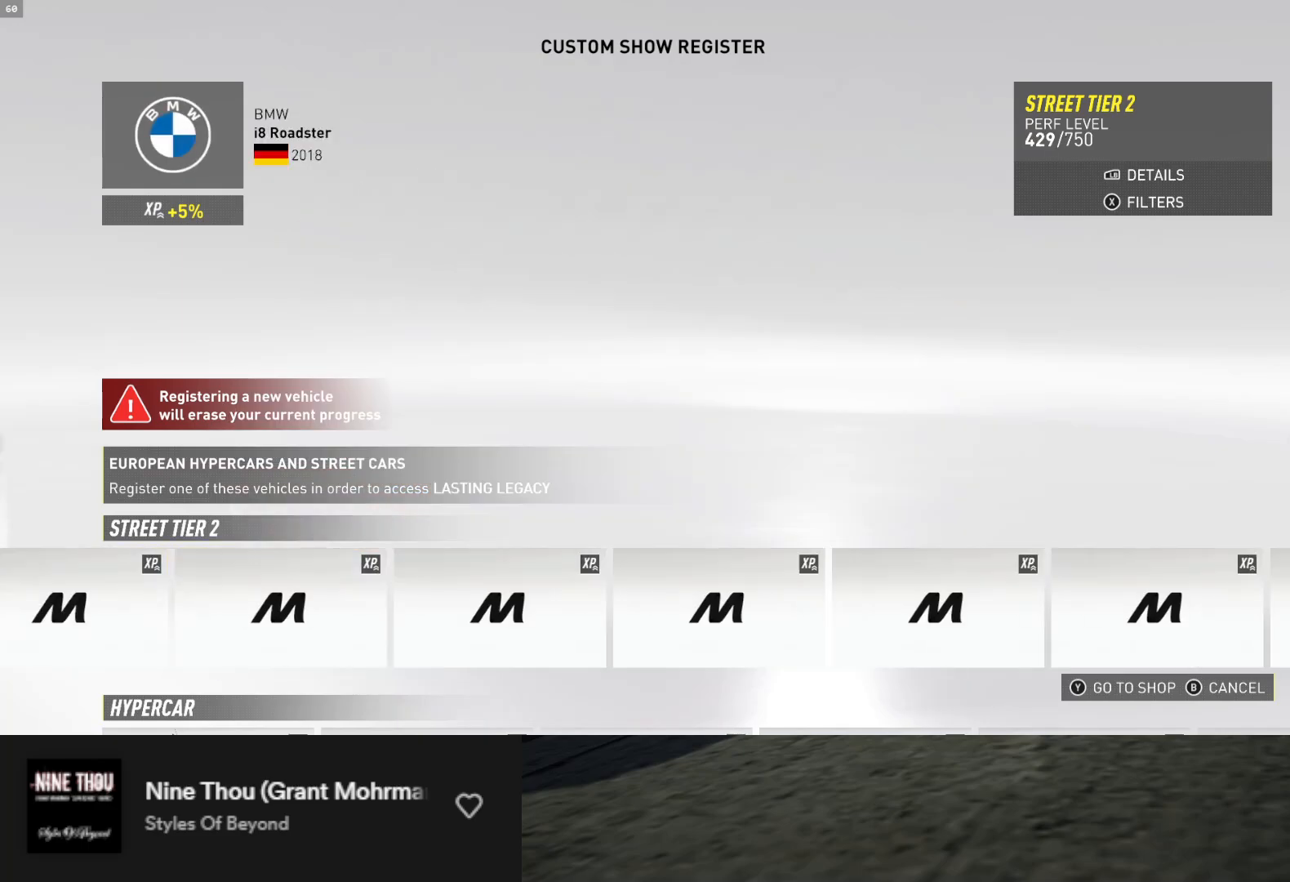
{"buttons": [], "left_stick": "center", "right_stick": "center", "events": [[233, "DPAD_DOWN", "down"], [350, "DPAD_DOWN", "up"]]}
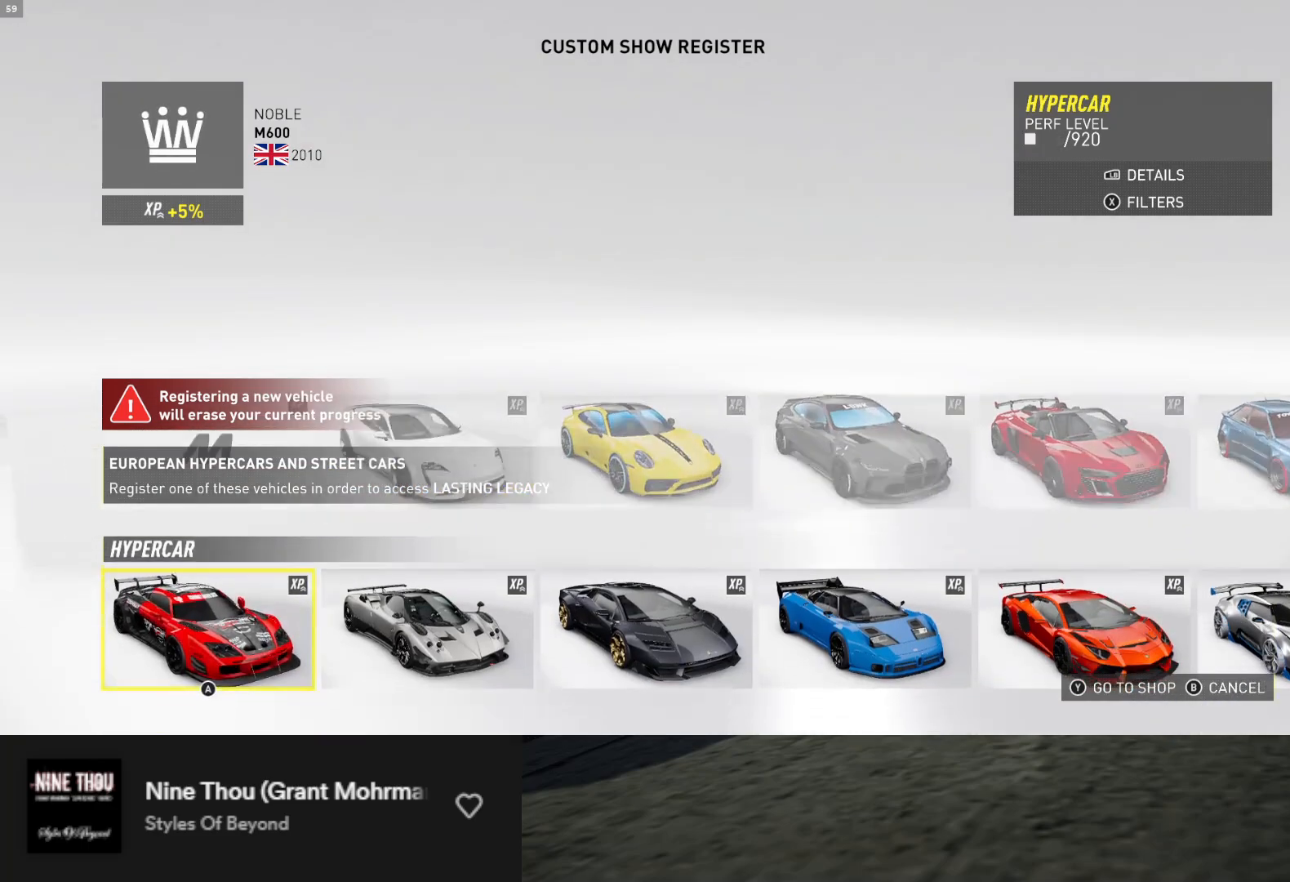
{"buttons": ["DPAD_RIGHT"], "left_stick": "center", "right_stick": "center", "events": [[267, "DPAD_RIGHT", "down"], [383, "DPAD_RIGHT", "up"], [417, "DPAD_RIGHT", "down"]]}
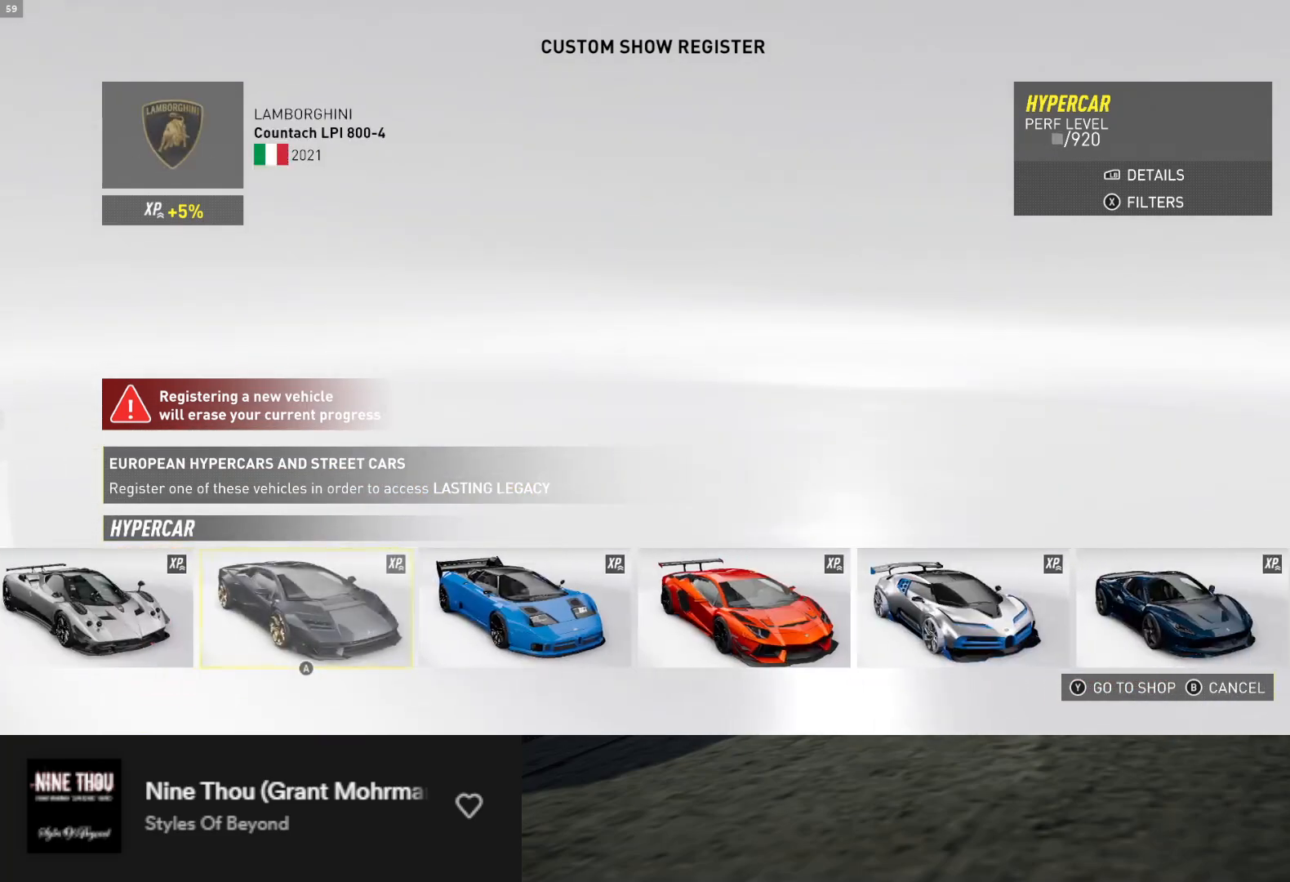
{"buttons": ["DPAD_RIGHT"], "left_stick": "center", "right_stick": "center", "events": [[50, "DPAD_RIGHT", "up"], [300, "DPAD_RIGHT", "down"], [383, "DPAD_RIGHT", "up"], [467, "DPAD_RIGHT", "down"]]}
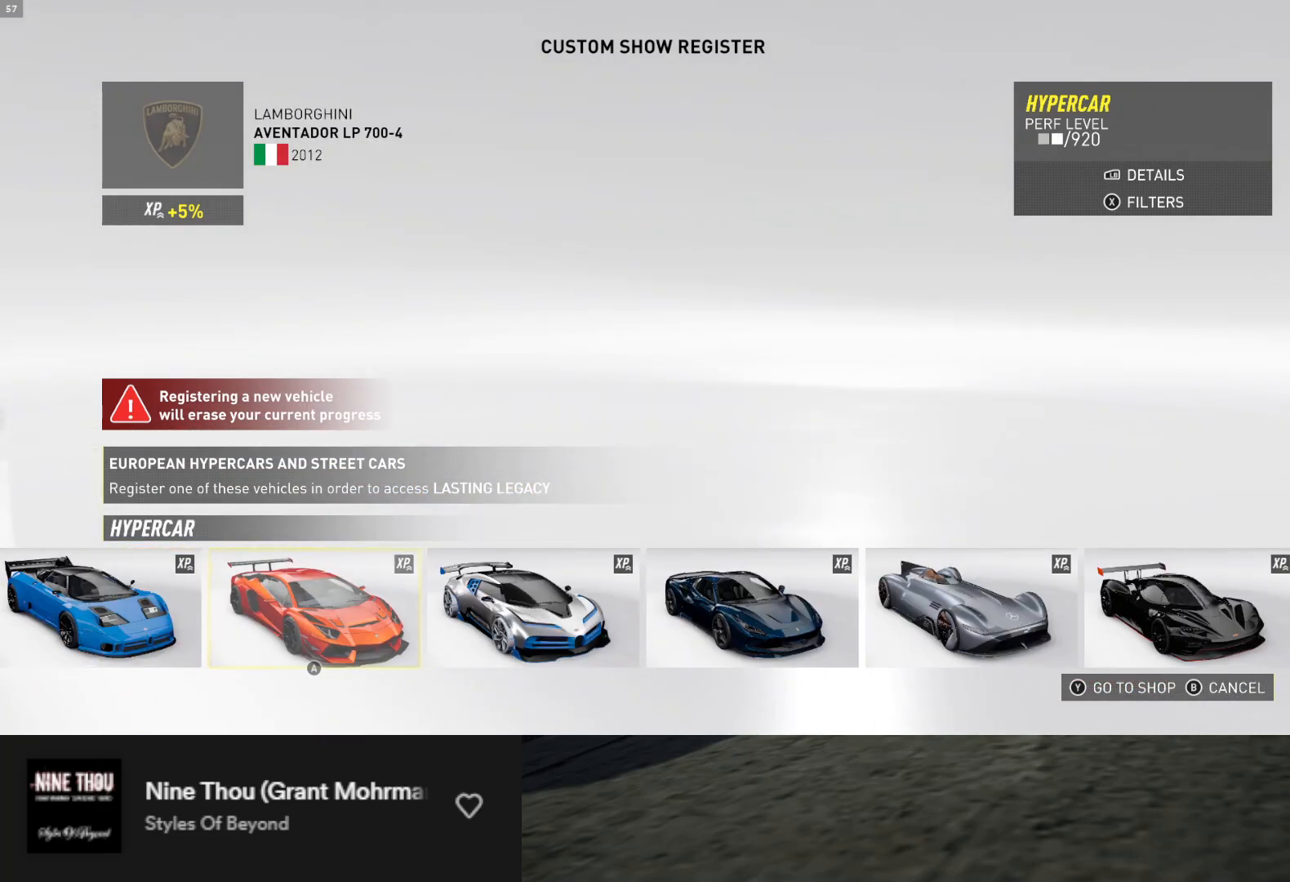
{"buttons": [], "left_stick": "center", "right_stick": "center", "events": [[67, "DPAD_RIGHT", "up"], [200, "DPAD_RIGHT", "down"], [317, "DPAD_RIGHT", "up"]]}
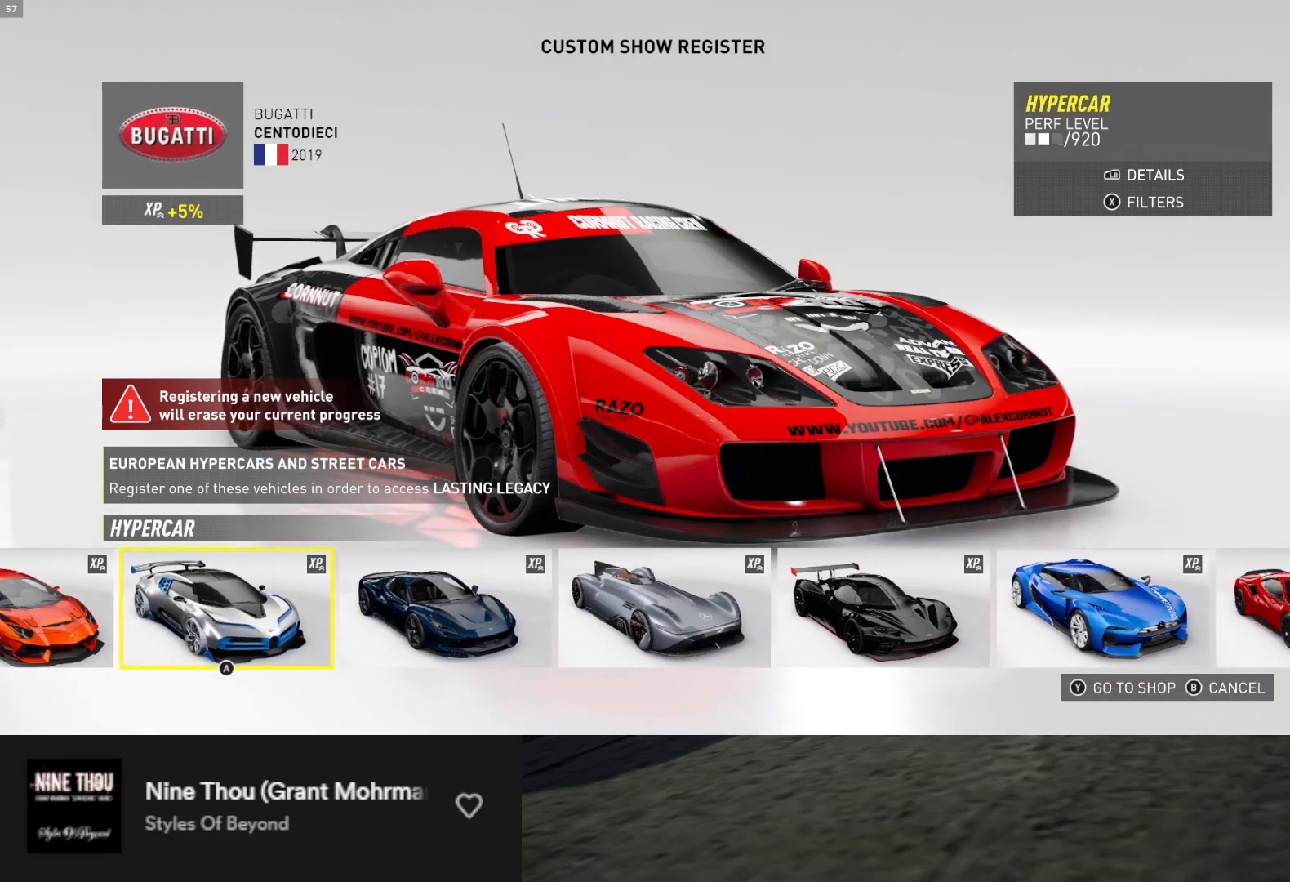
{"buttons": [], "left_stick": "center", "right_stick": "center", "events": []}
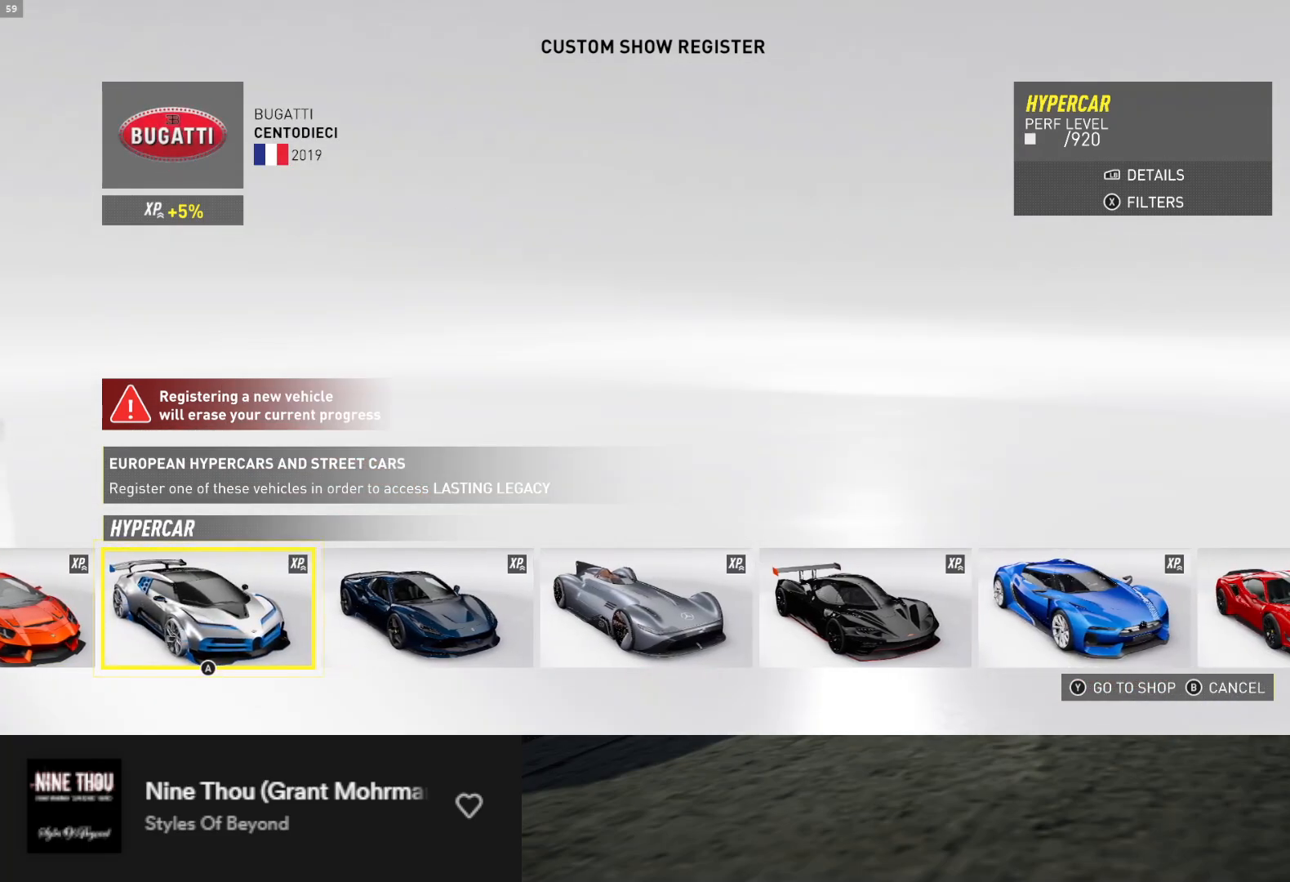
{"buttons": [], "left_stick": "center", "right_stick": "center", "events": [[50, "DPAD_RIGHT", "down"], [183, "DPAD_RIGHT", "up"]]}
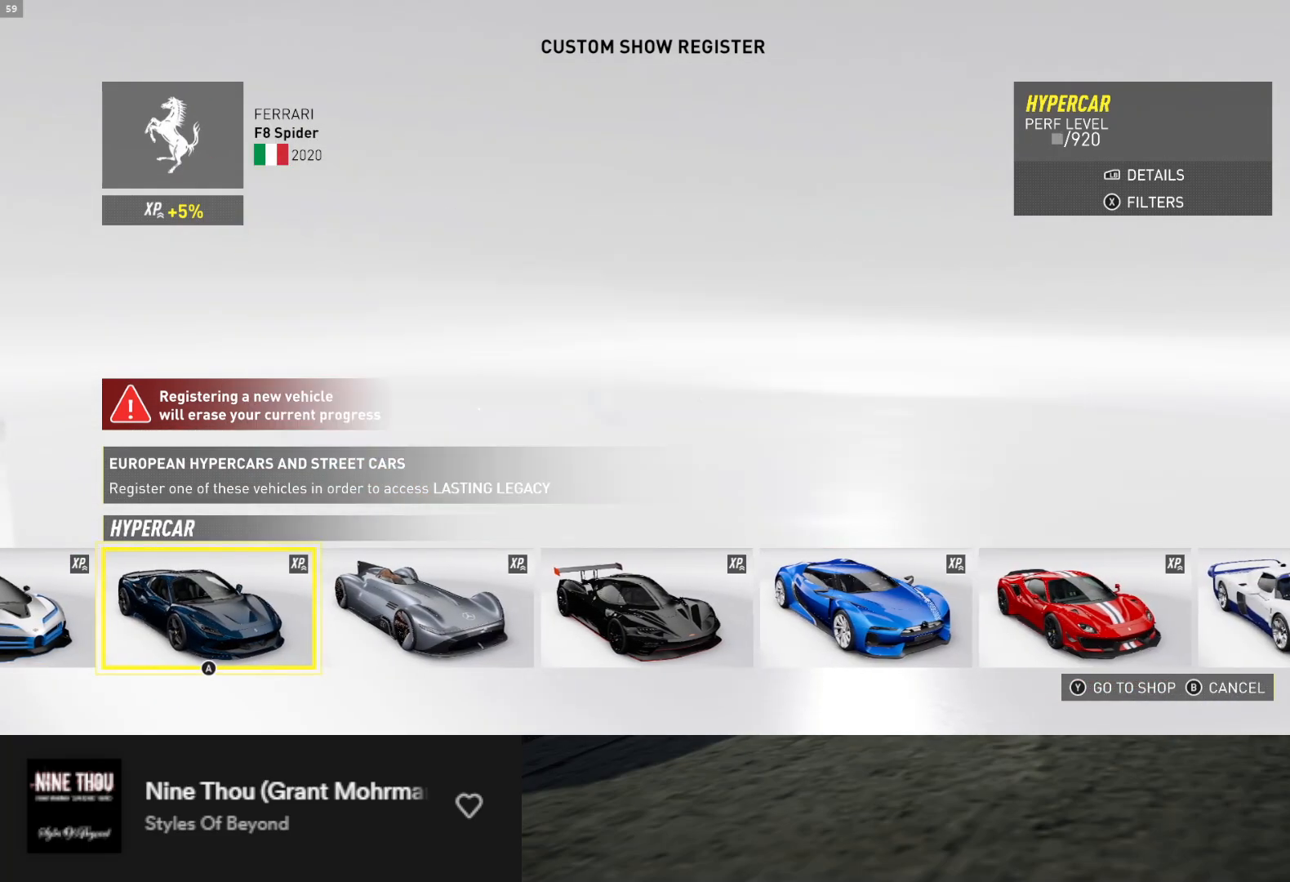
{"buttons": ["DPAD_RIGHT"], "left_stick": "center", "right_stick": "center", "events": [[200, "DPAD_RIGHT", "down"], [333, "DPAD_RIGHT", "up"], [450, "DPAD_RIGHT", "down"]]}
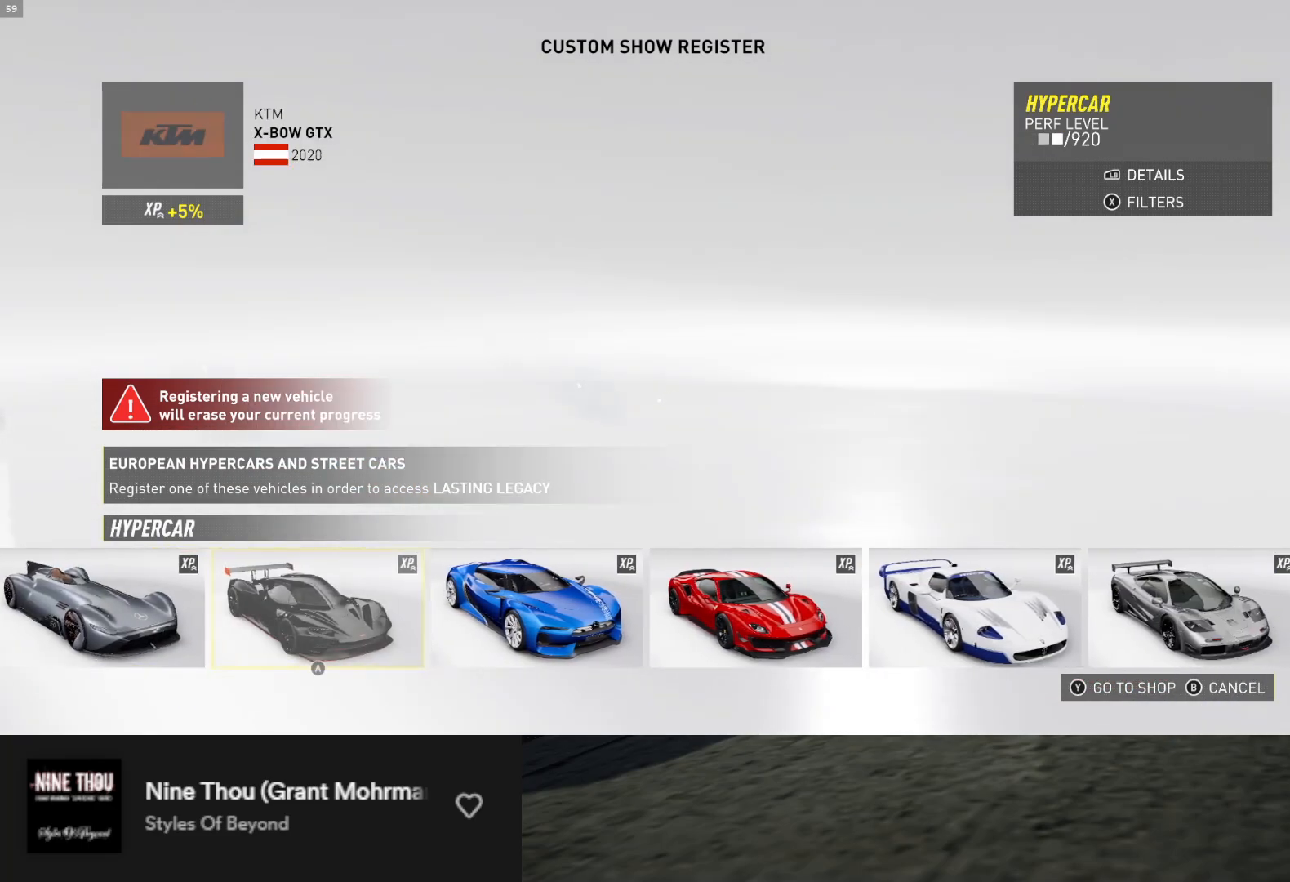
{"buttons": ["DPAD_RIGHT"], "left_stick": "center", "right_stick": "center", "events": [[83, "DPAD_RIGHT", "up"], [183, "DPAD_RIGHT", "down"]]}
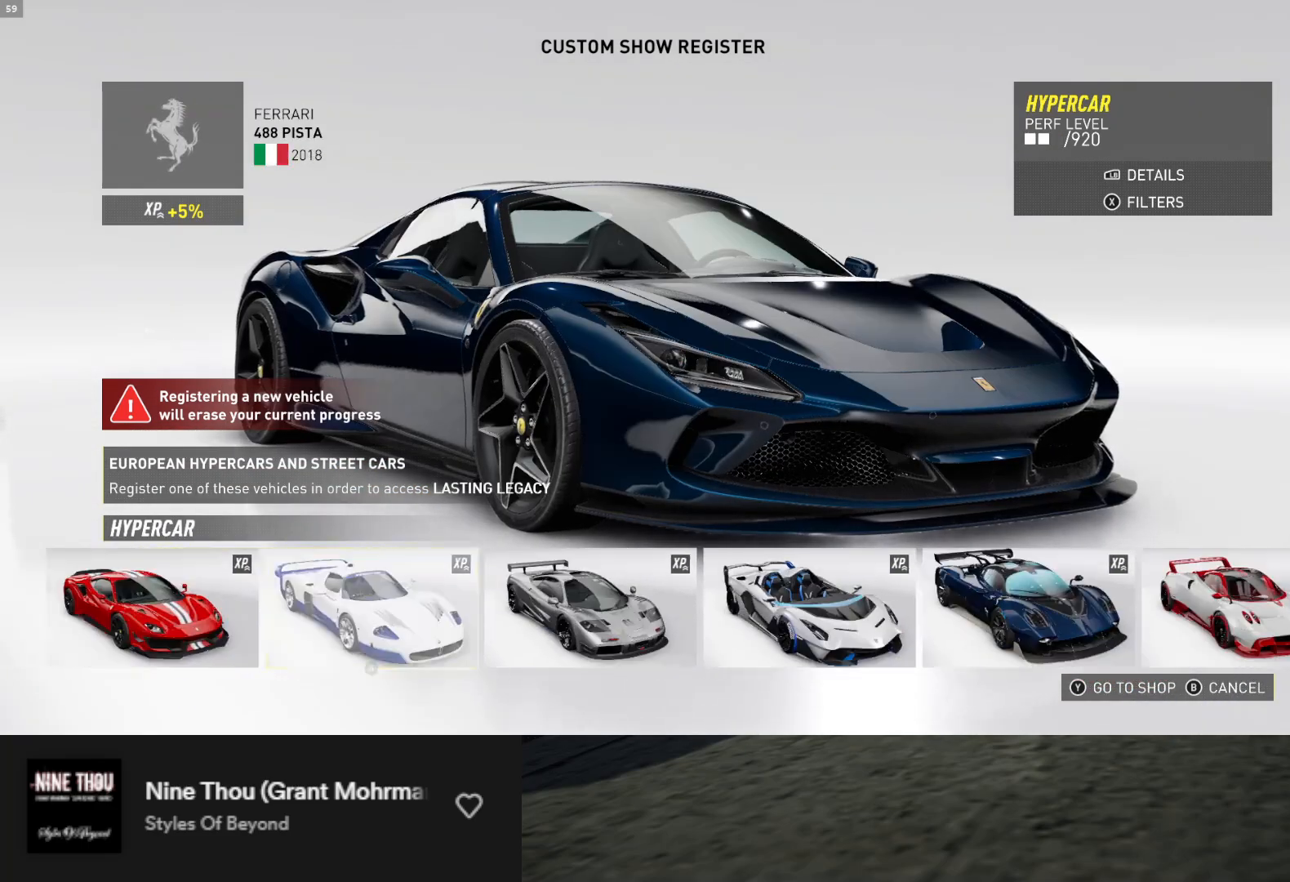
{"buttons": [], "left_stick": "center", "right_stick": "center", "events": [[150, "DPAD_RIGHT", "up"]]}
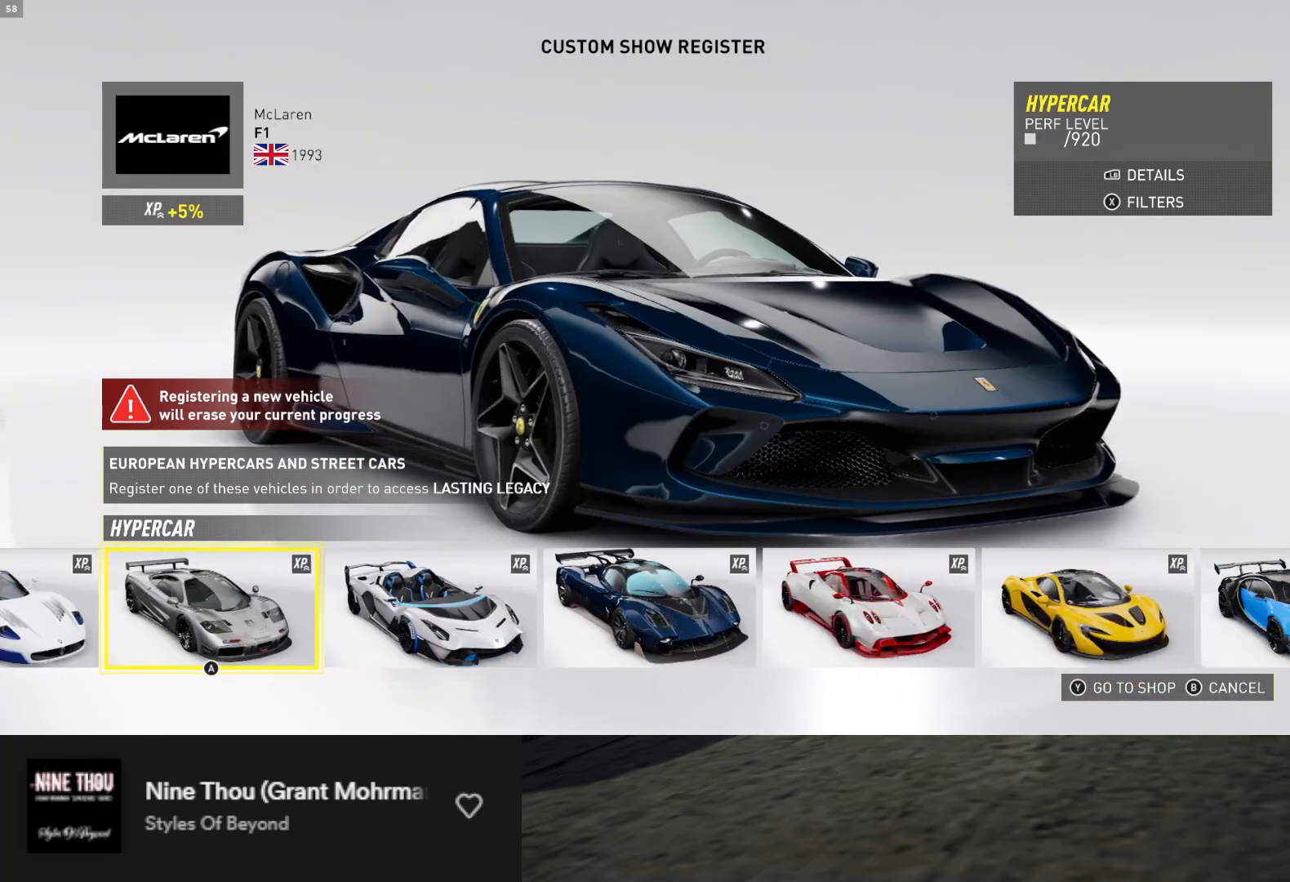
{"buttons": [], "left_stick": "center", "right_stick": "center", "events": []}
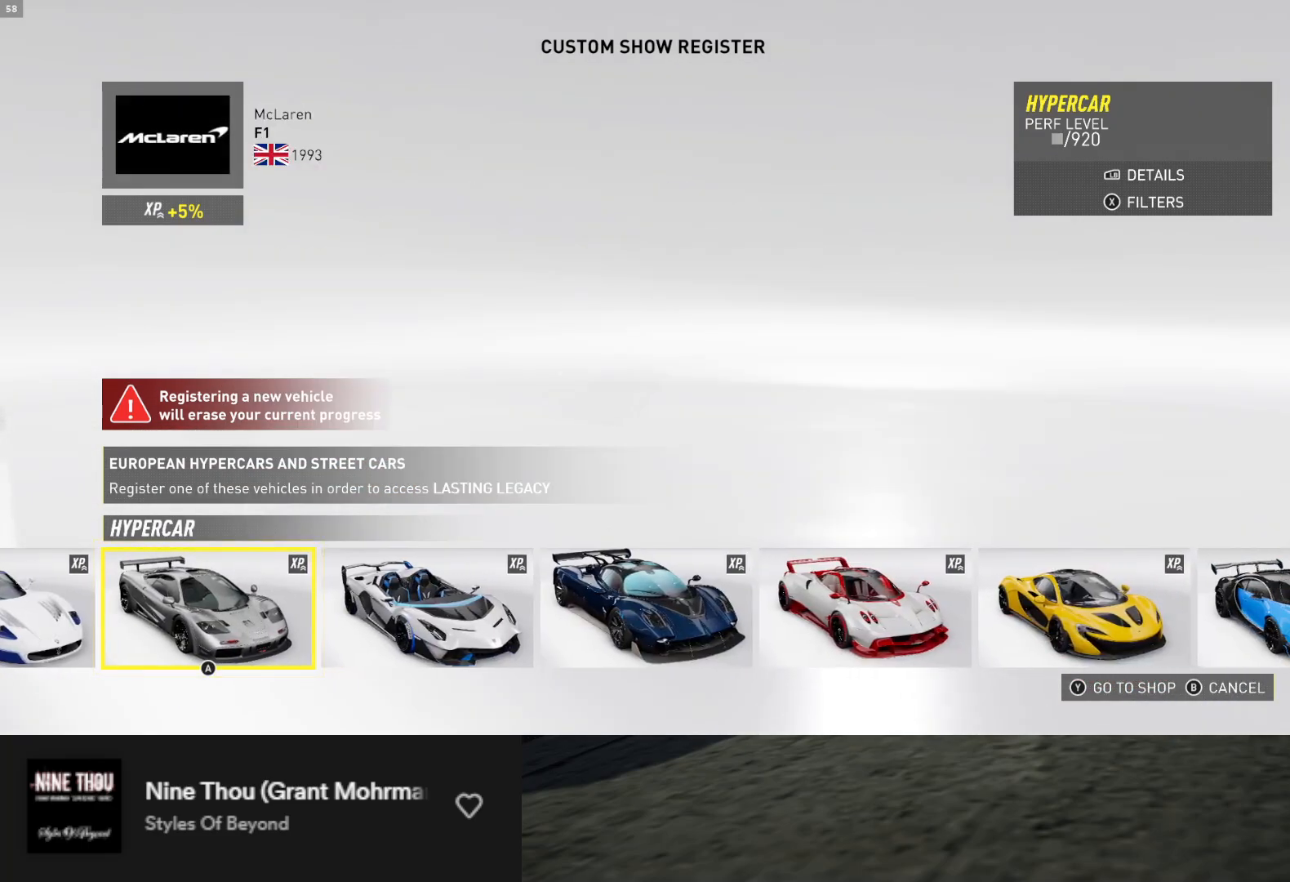
{"buttons": [], "left_stick": "center", "right_stick": "center", "events": [[333, "DPAD_RIGHT", "down"], [467, "DPAD_RIGHT", "up"]]}
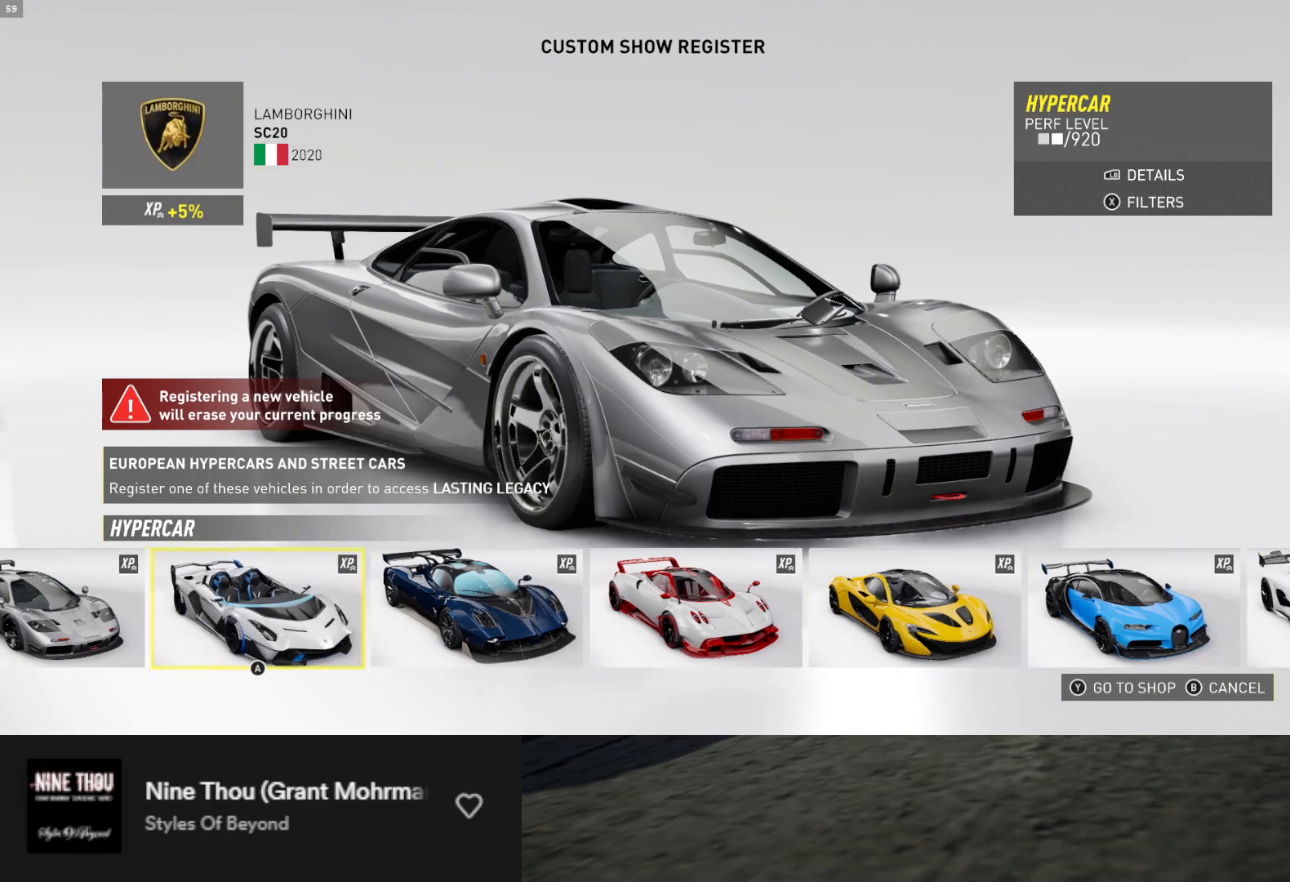
{"buttons": [], "left_stick": "center", "right_stick": "center", "events": []}
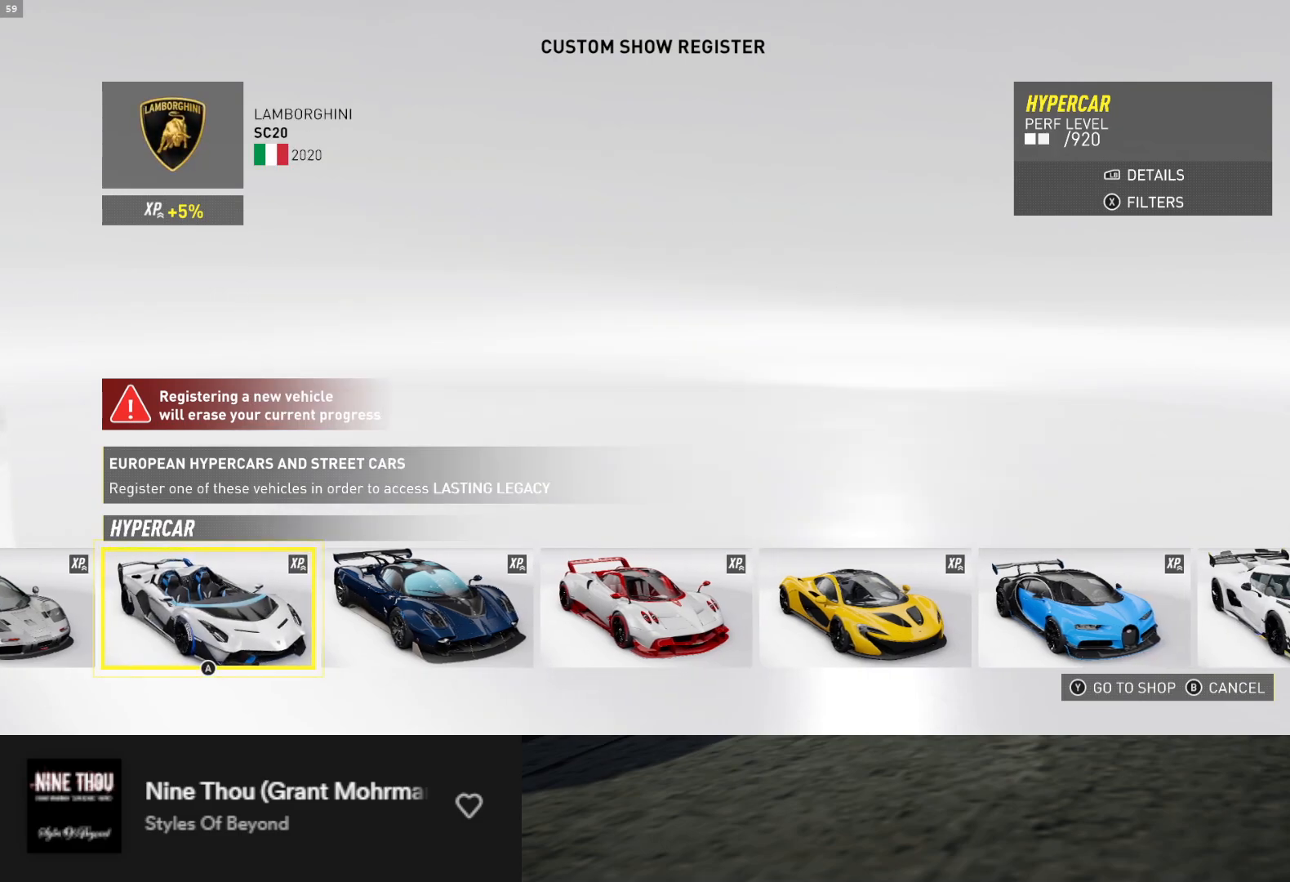
{"buttons": [], "left_stick": "center", "right_stick": "center", "events": []}
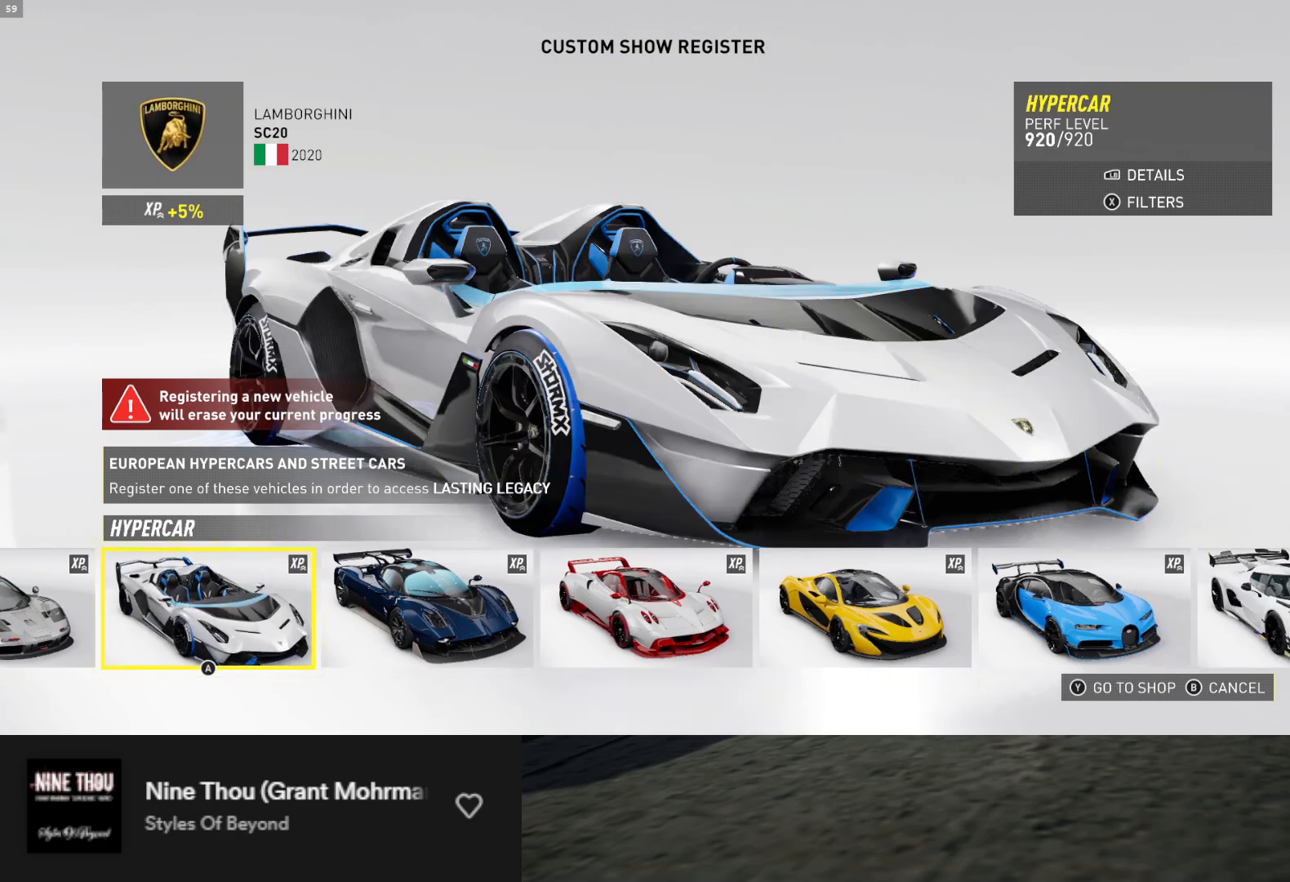
{"buttons": [], "left_stick": "center", "right_stick": "center", "events": []}
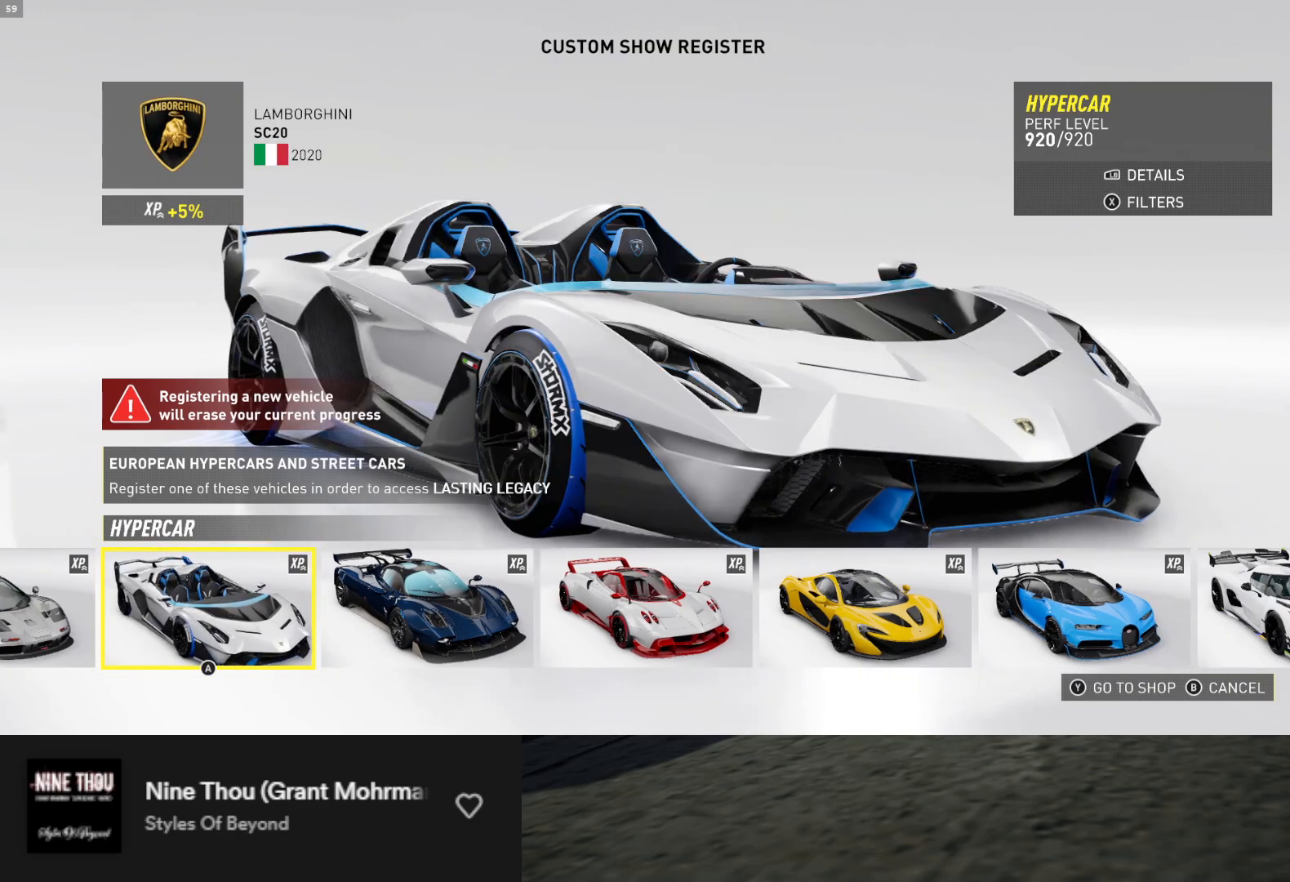
{"buttons": ["DPAD_RIGHT"], "left_stick": "center", "right_stick": "center", "events": [[467, "DPAD_RIGHT", "down"]]}